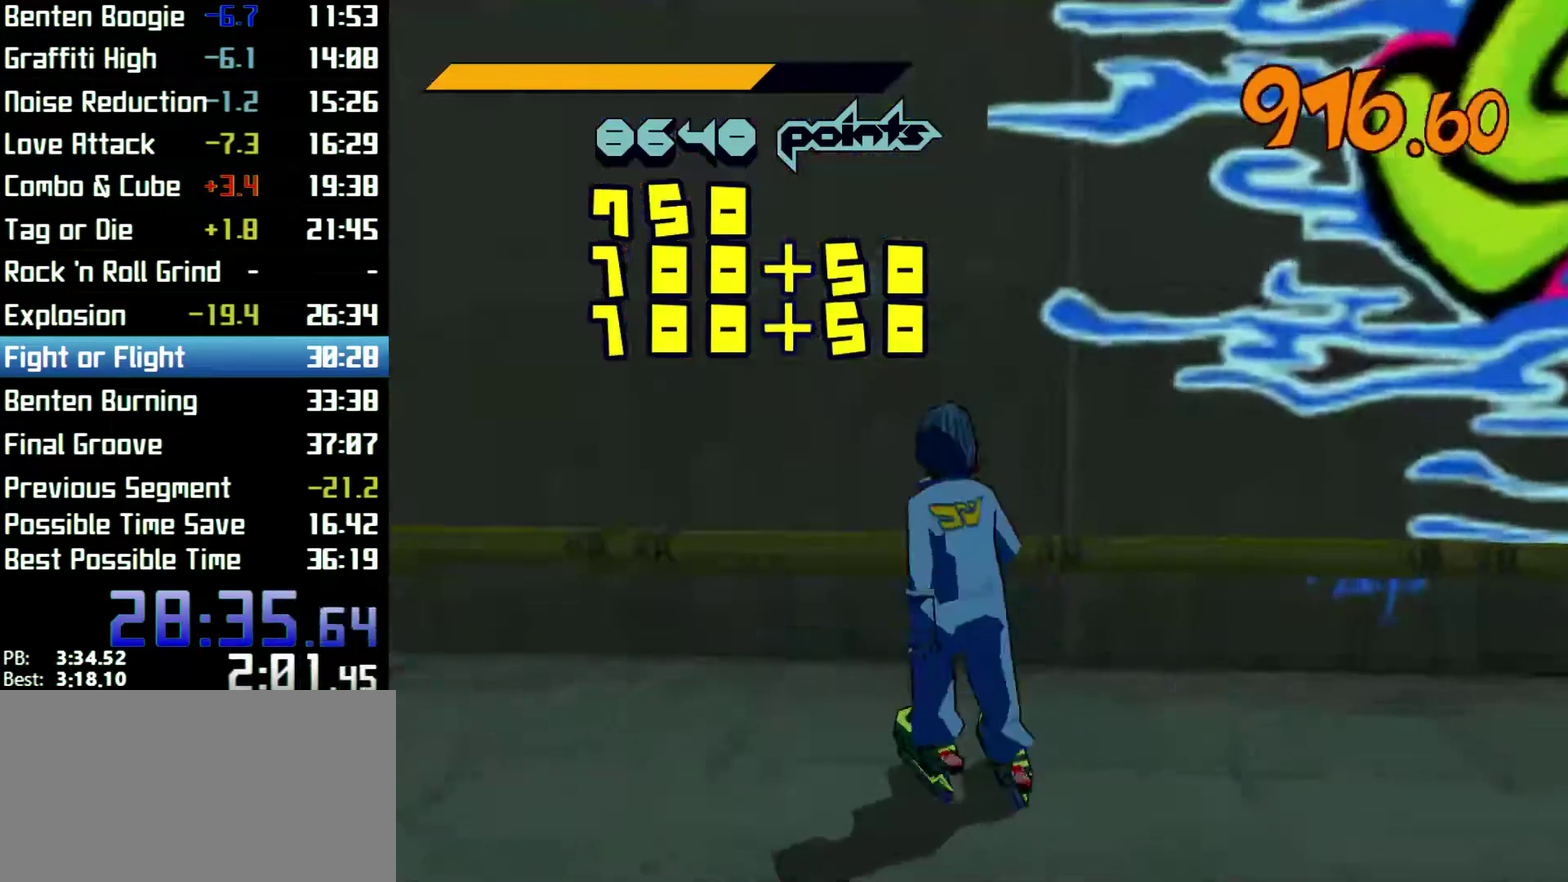
Gameplay with a controller (Xbox layout); each line is a JSON object with the inputs held at the frame after it. Not read: L3 R3.
{"buttons": ["R2"], "left_stick": "up", "right_stick": "center"}
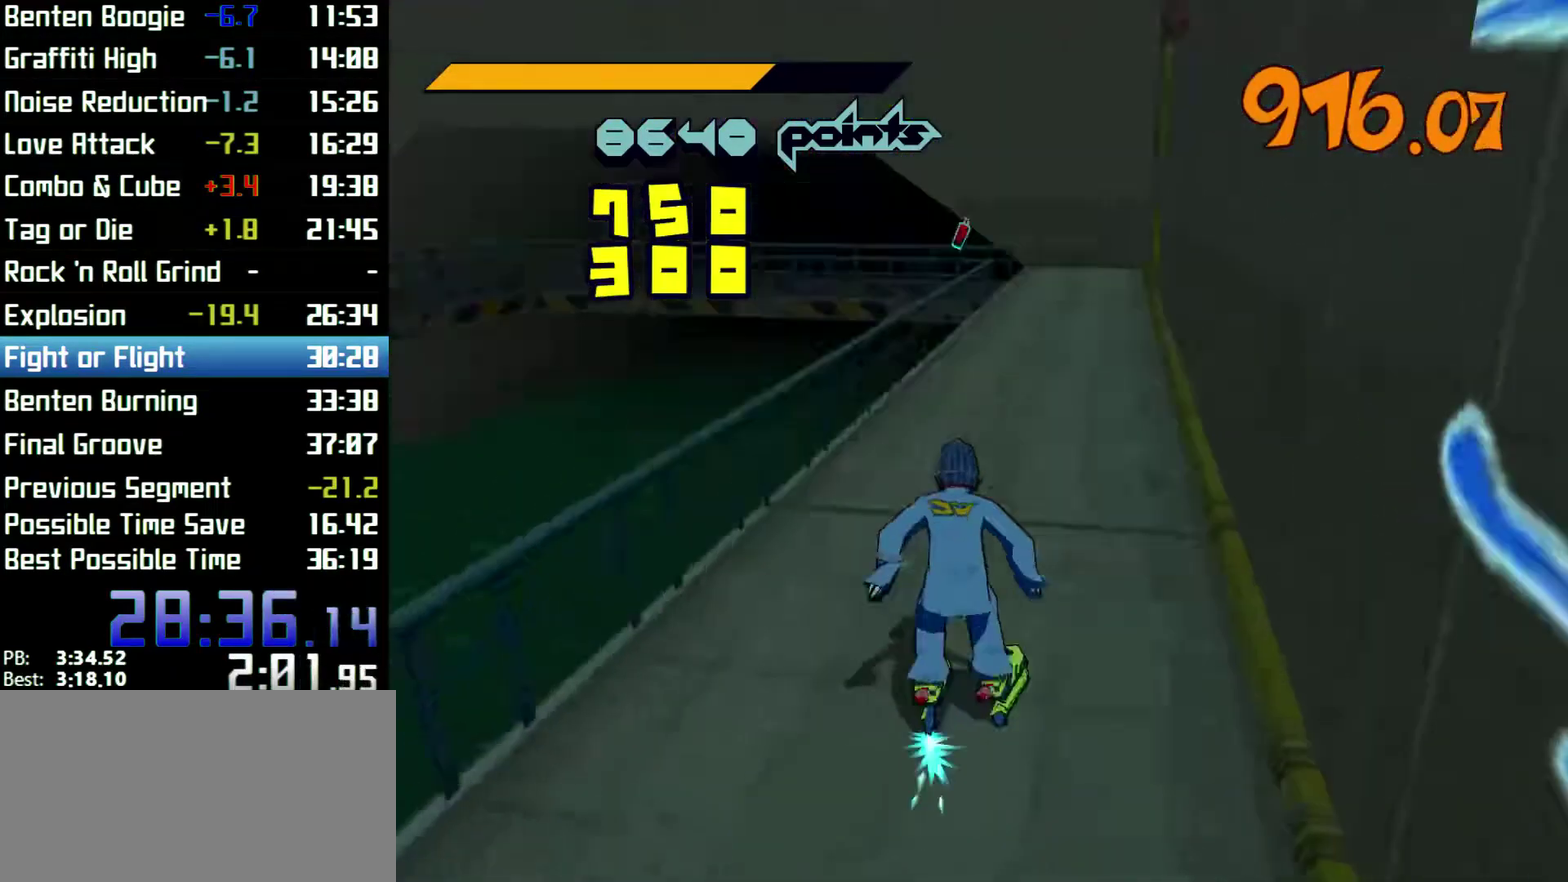
{"buttons": ["R2"], "left_stick": "up", "right_stick": "center"}
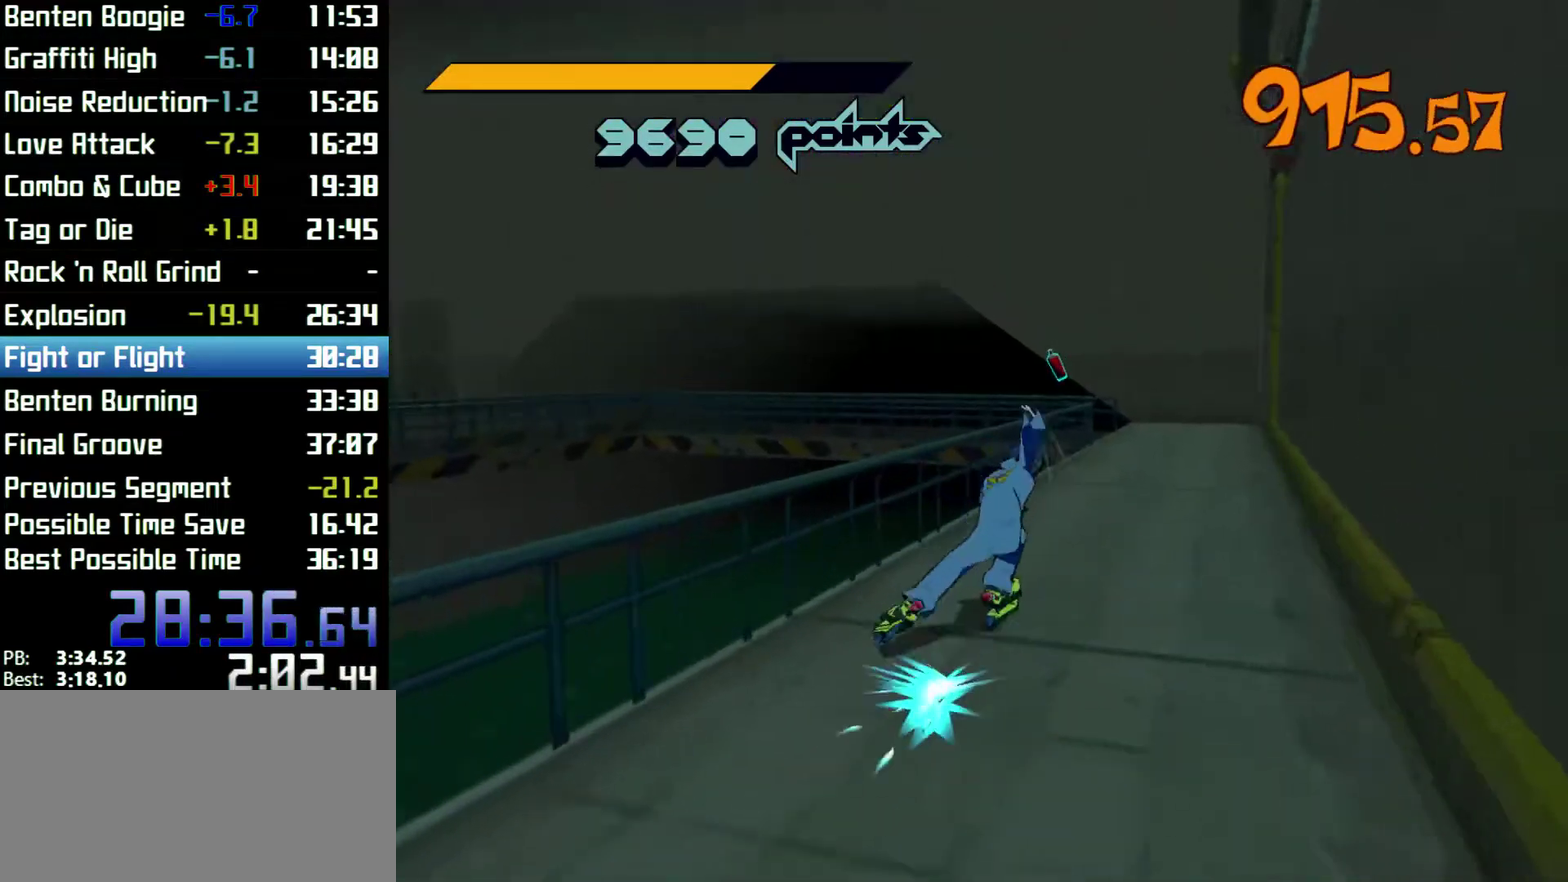
{"buttons": ["R2"], "left_stick": "up", "right_stick": "center"}
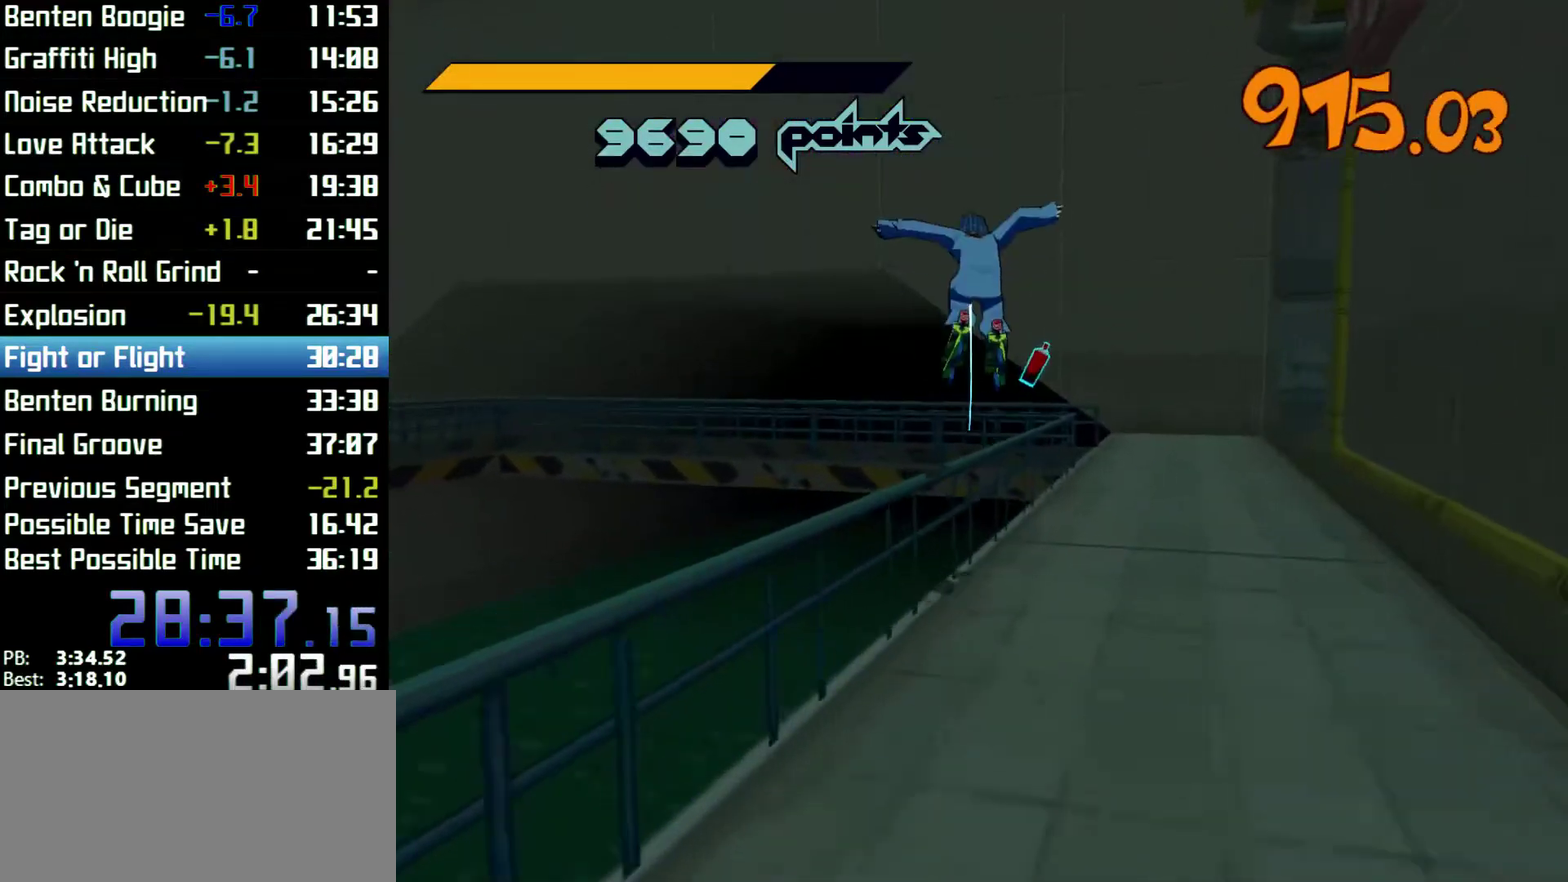
{"buttons": ["R2"], "left_stick": "up-right", "right_stick": "center"}
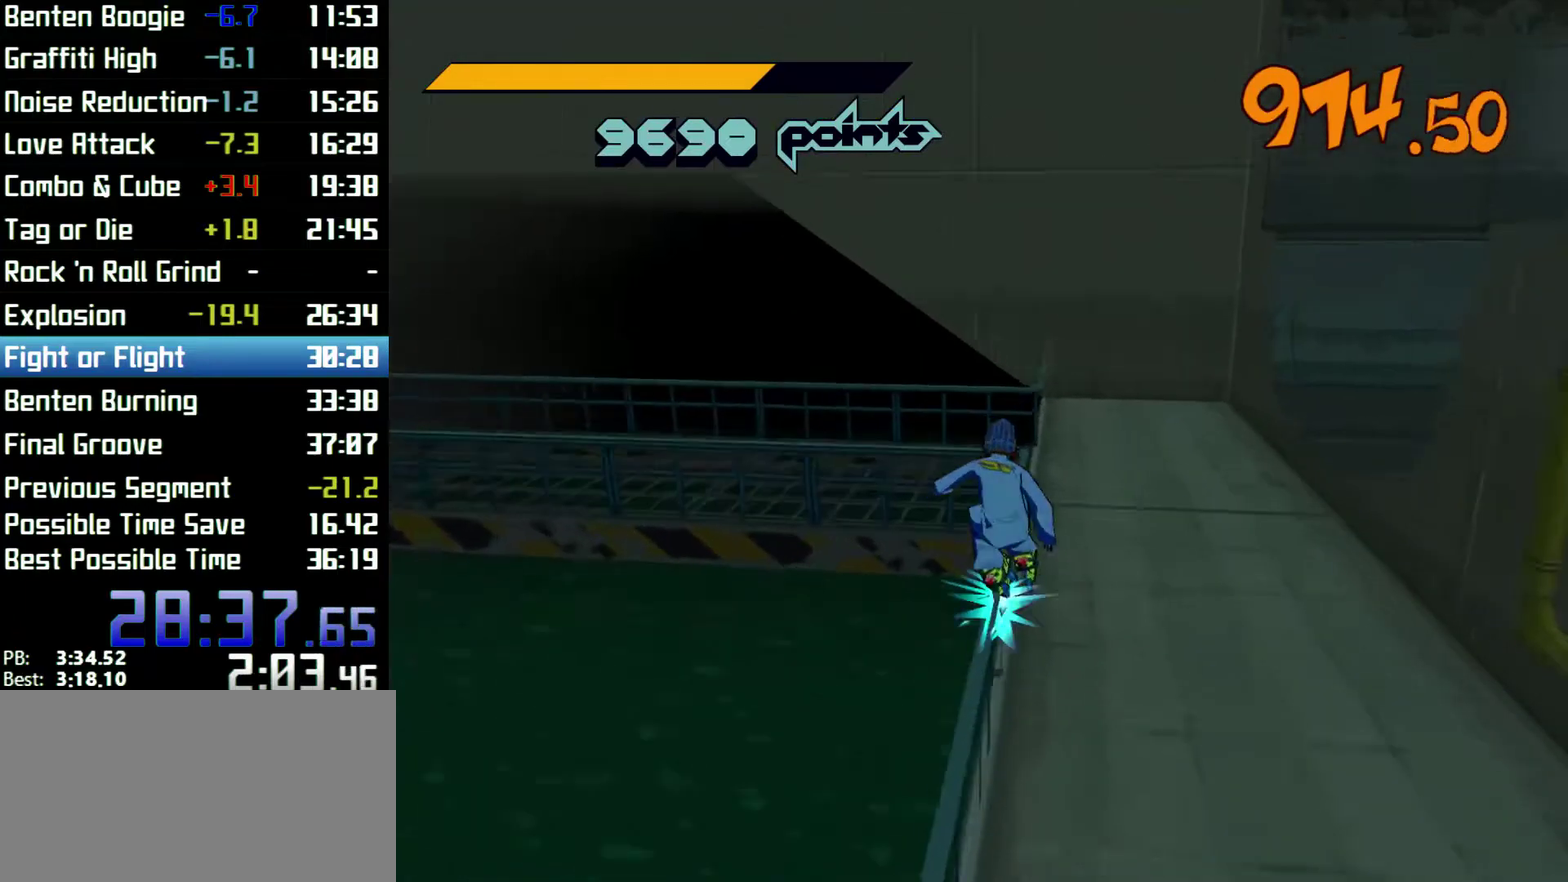
{"buttons": ["A", "R2"], "left_stick": "up-right", "right_stick": "center"}
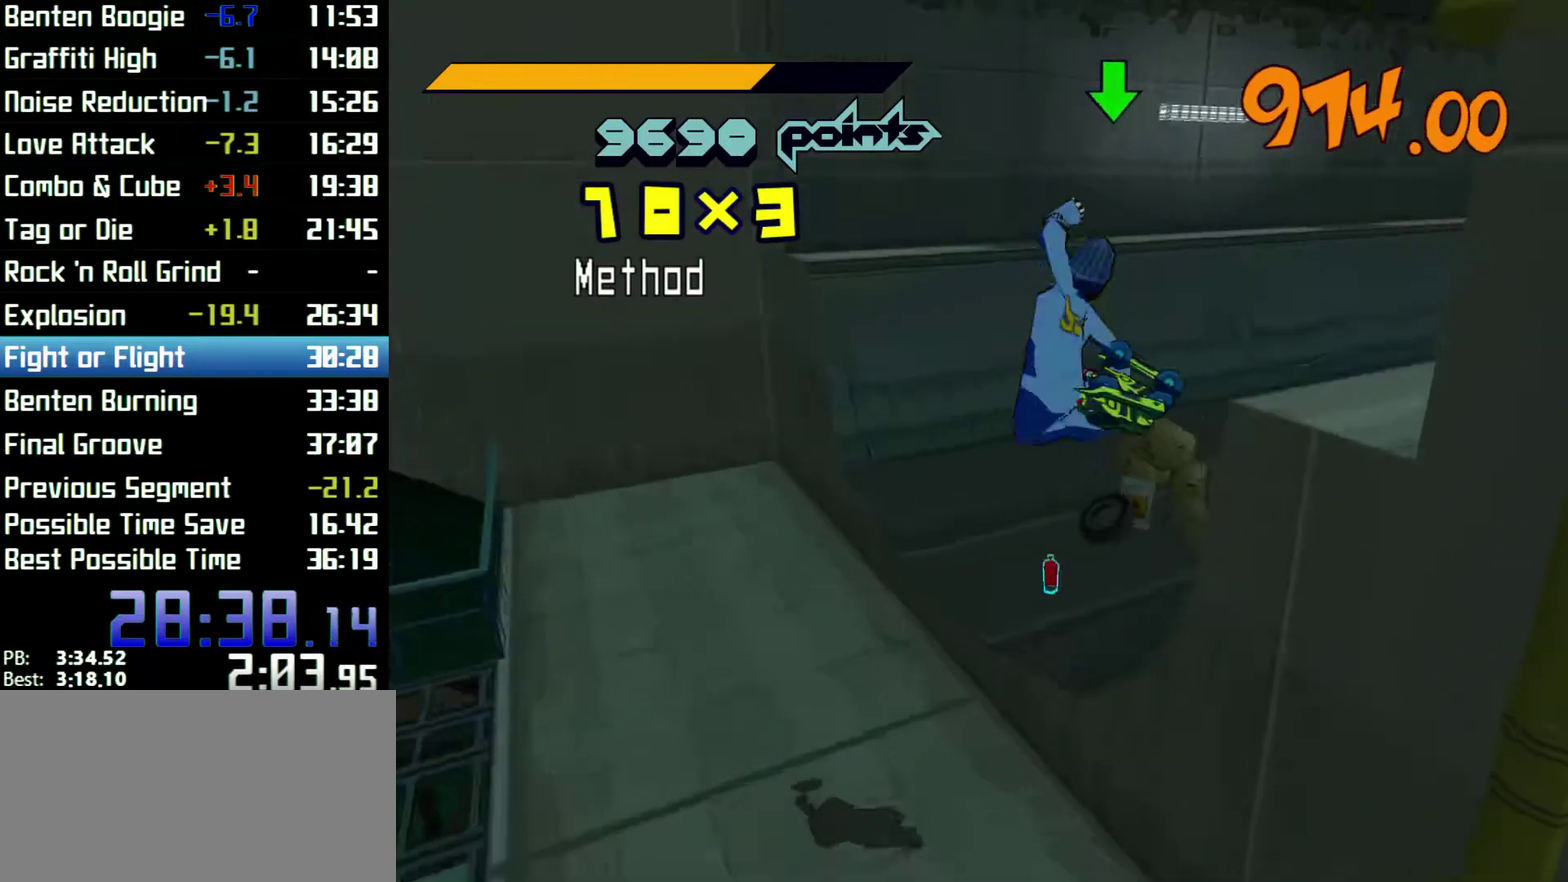
{"buttons": ["A", "R2"], "left_stick": "up-right", "right_stick": "center"}
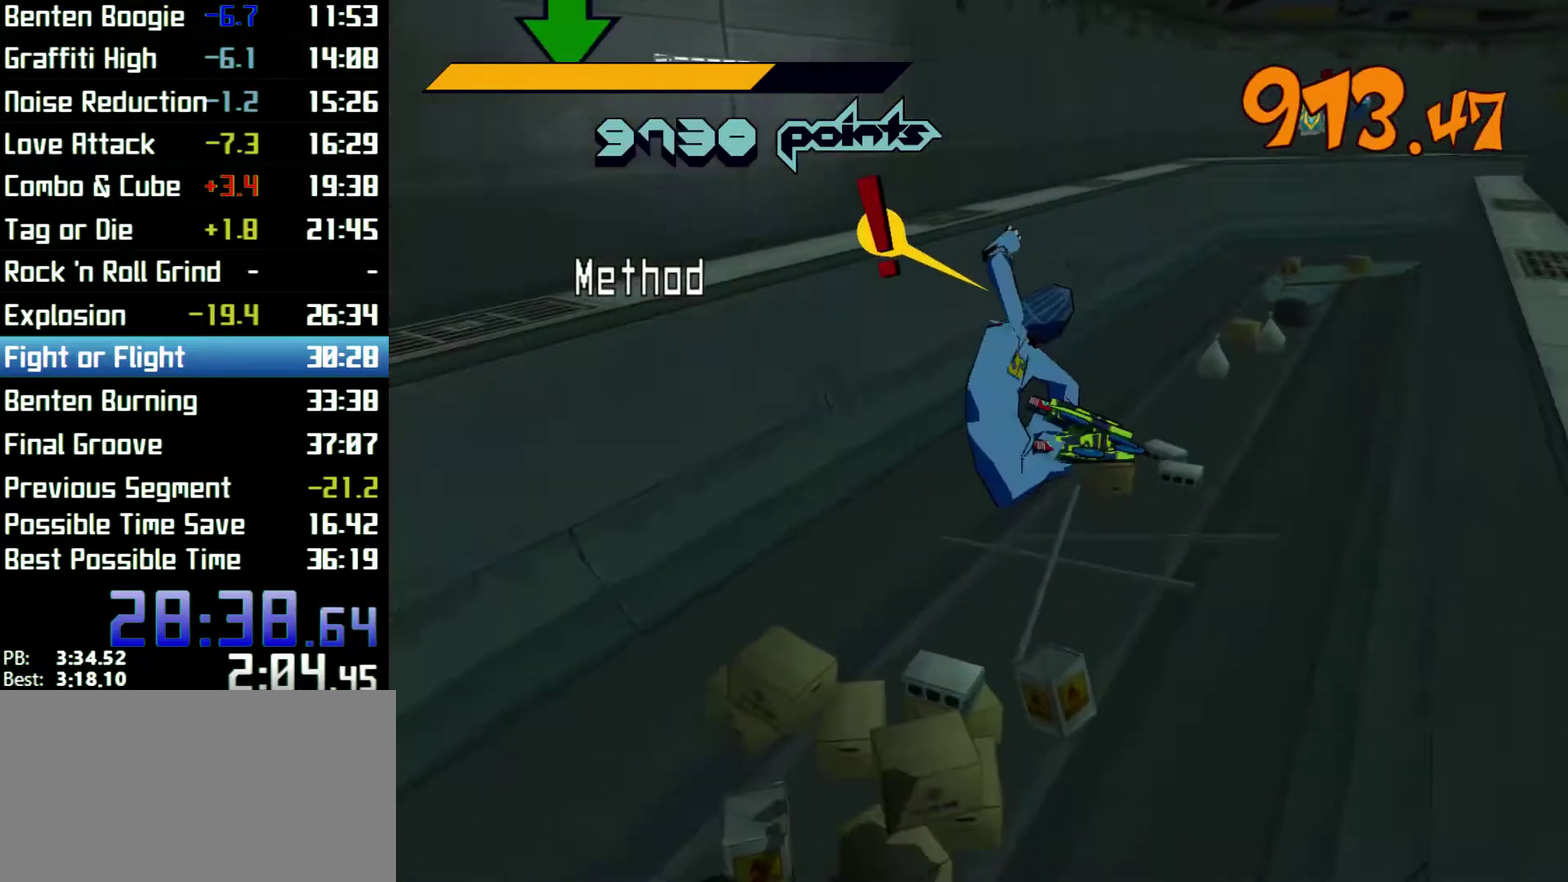
{"buttons": ["A", "R2"], "left_stick": "up", "right_stick": "center"}
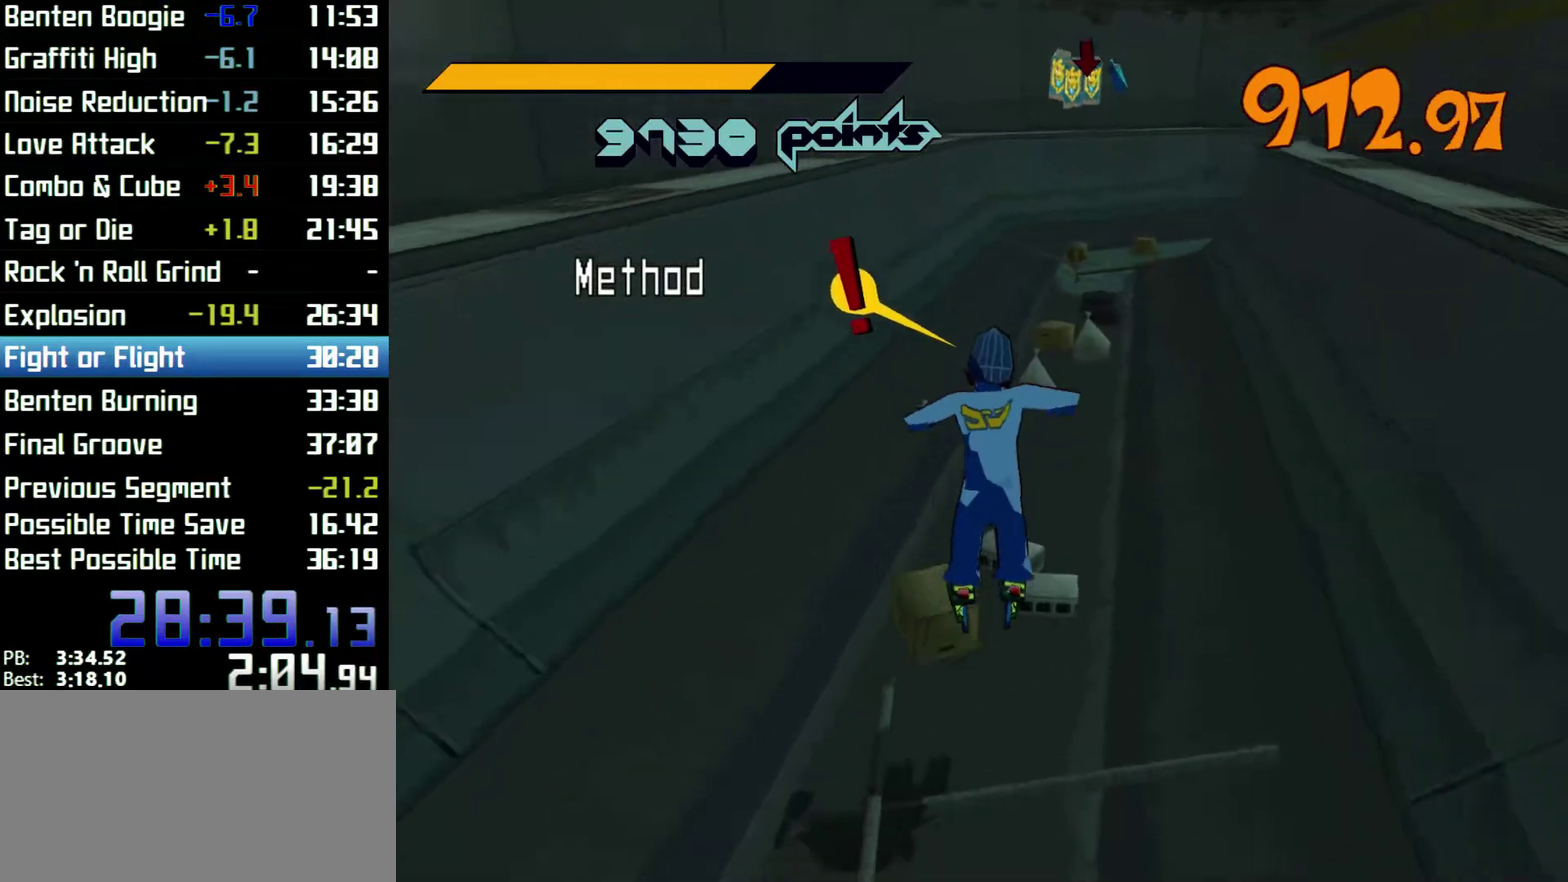
{"buttons": ["R2"], "left_stick": "up", "right_stick": "center"}
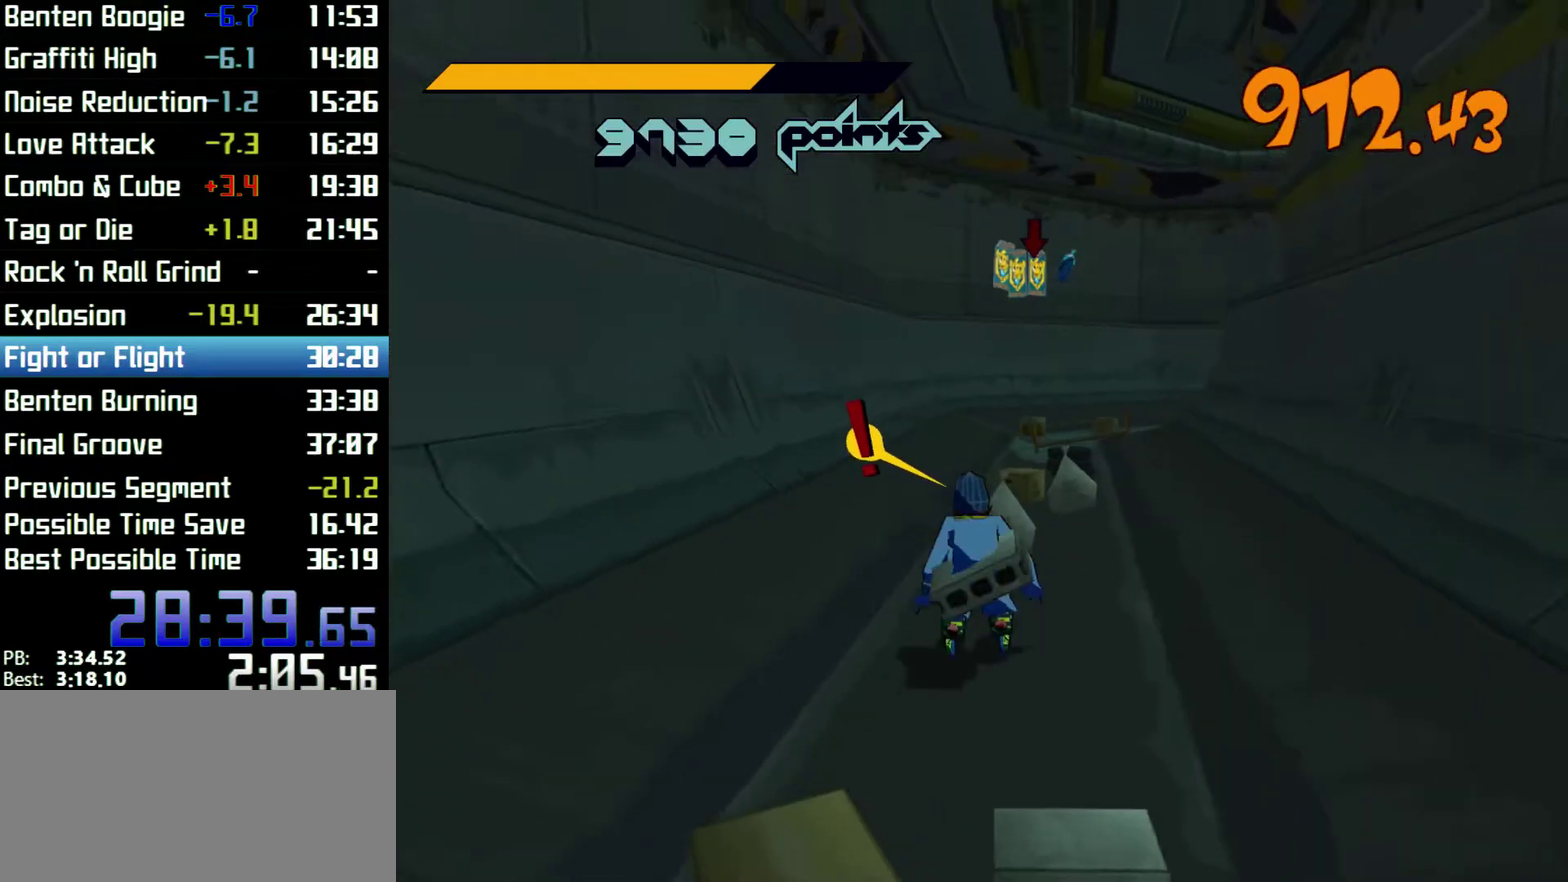
{"buttons": ["R2"], "left_stick": "up", "right_stick": "center"}
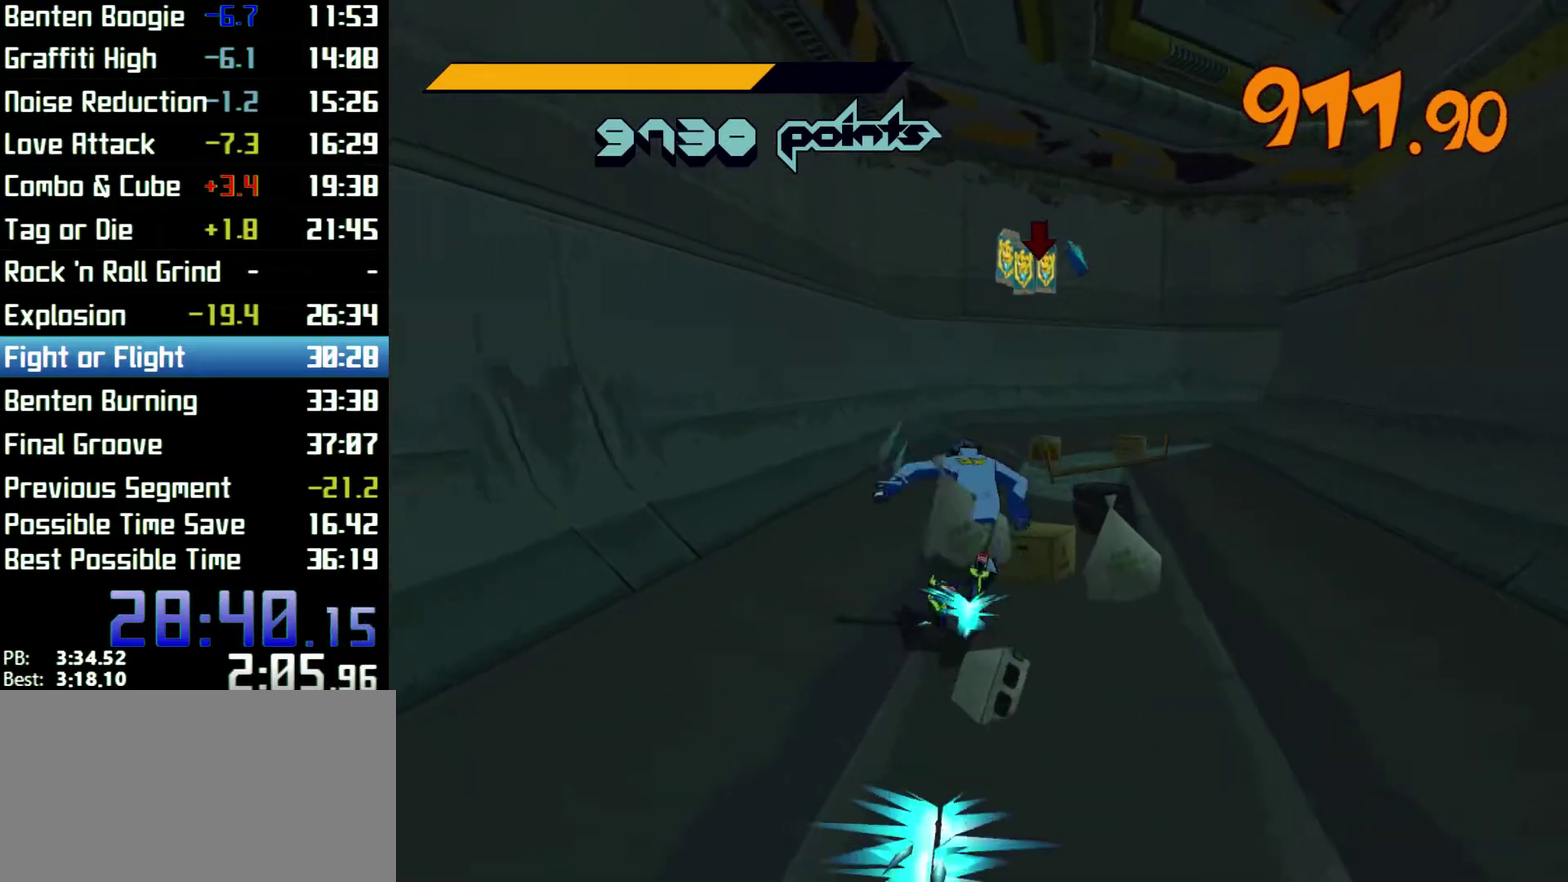
{"buttons": ["R2"], "left_stick": "left", "right_stick": "center"}
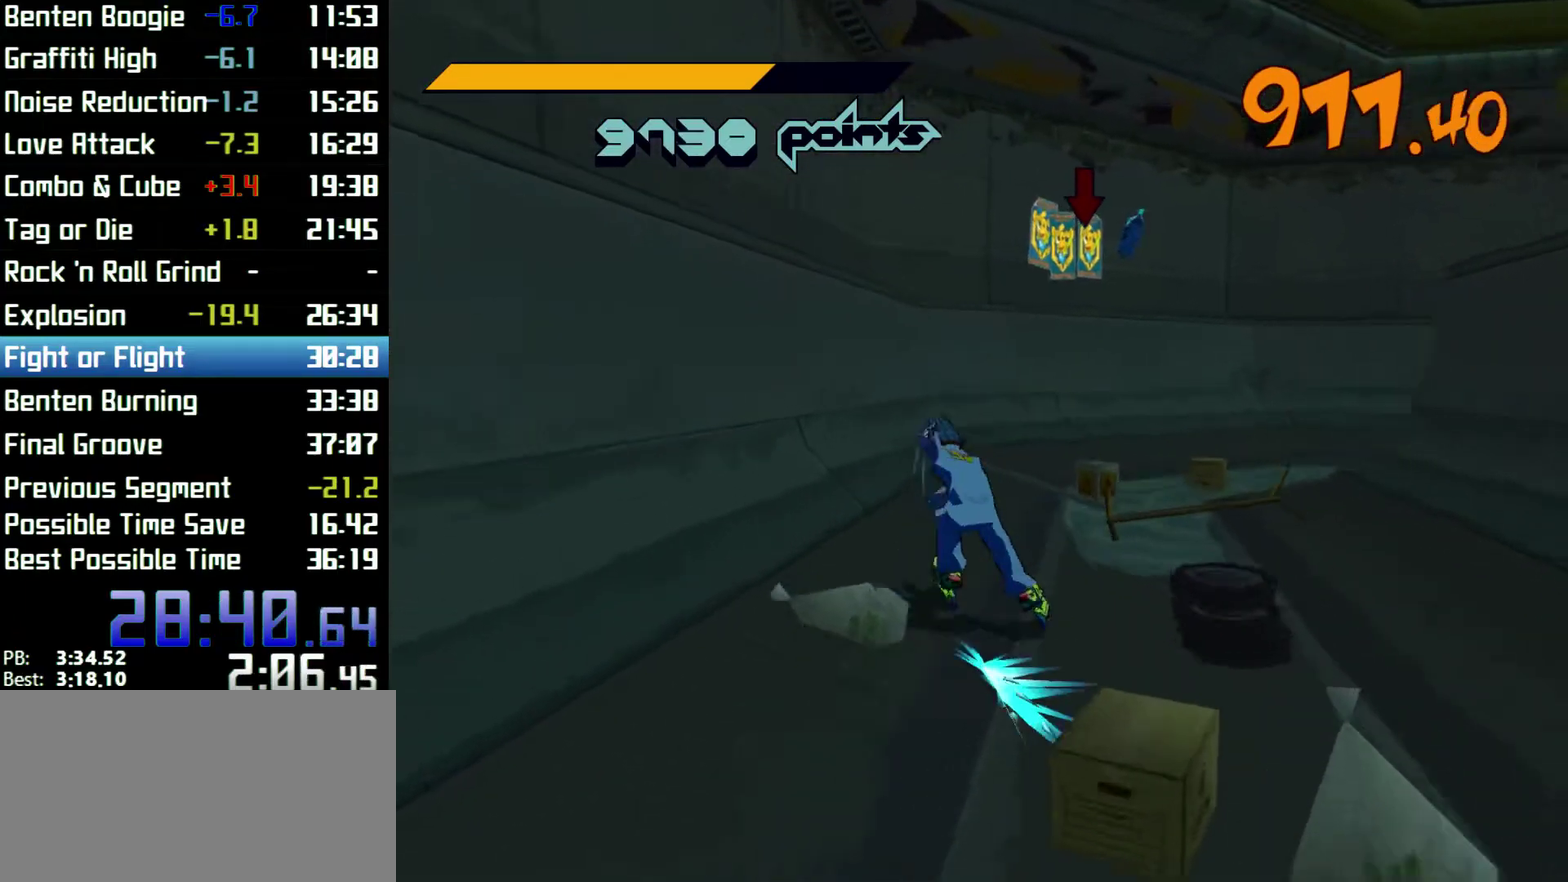
{"buttons": ["A", "R2"], "left_stick": "up-right", "right_stick": "center"}
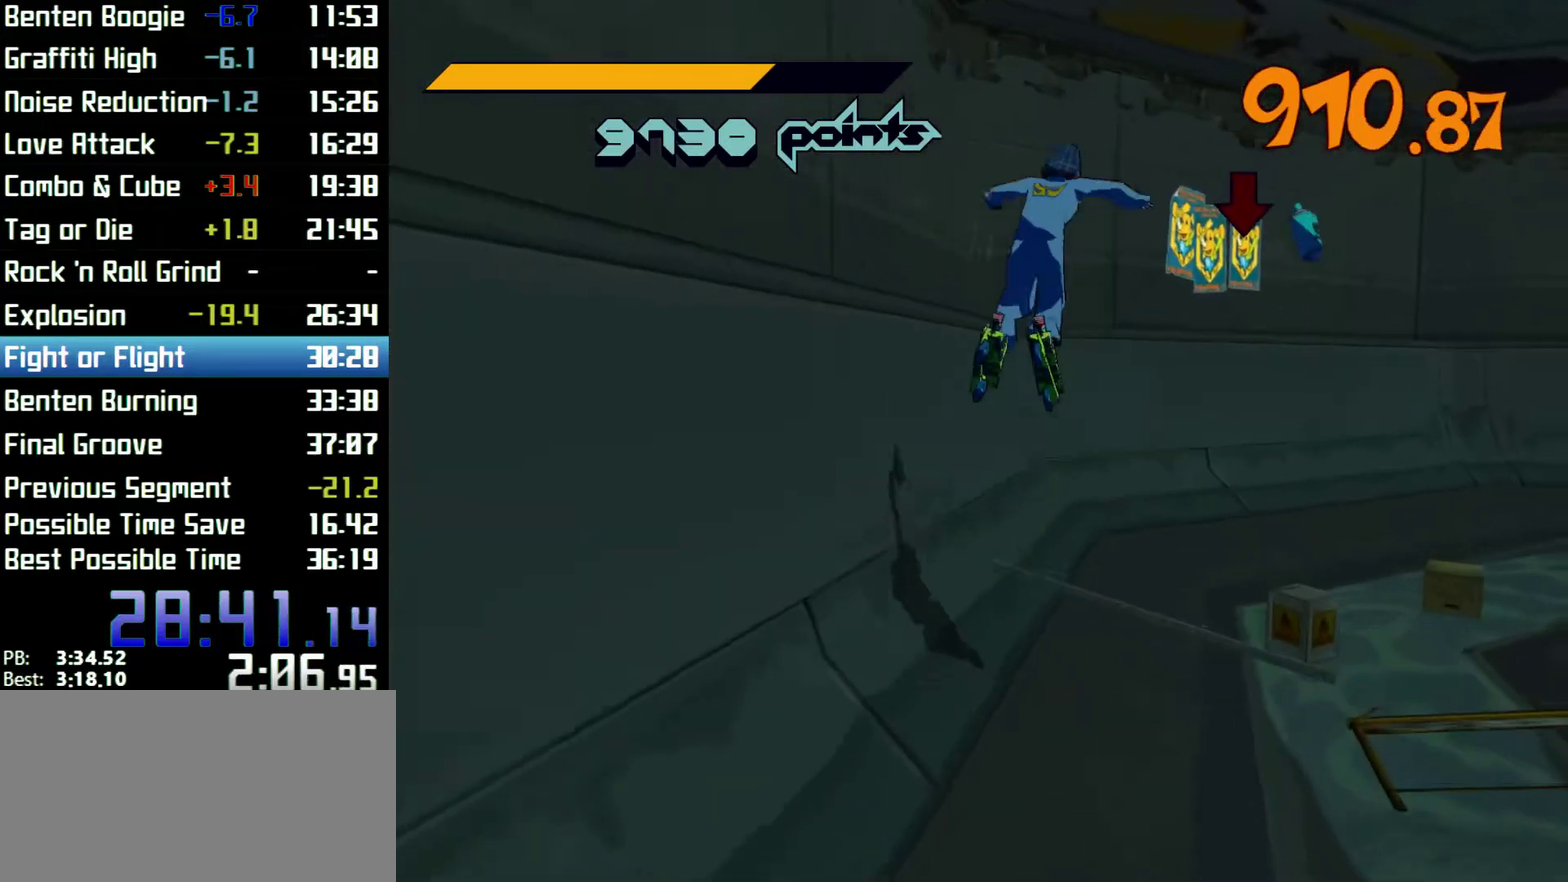
{"buttons": ["A", "L2", "R2"], "left_stick": "up-right", "right_stick": "center"}
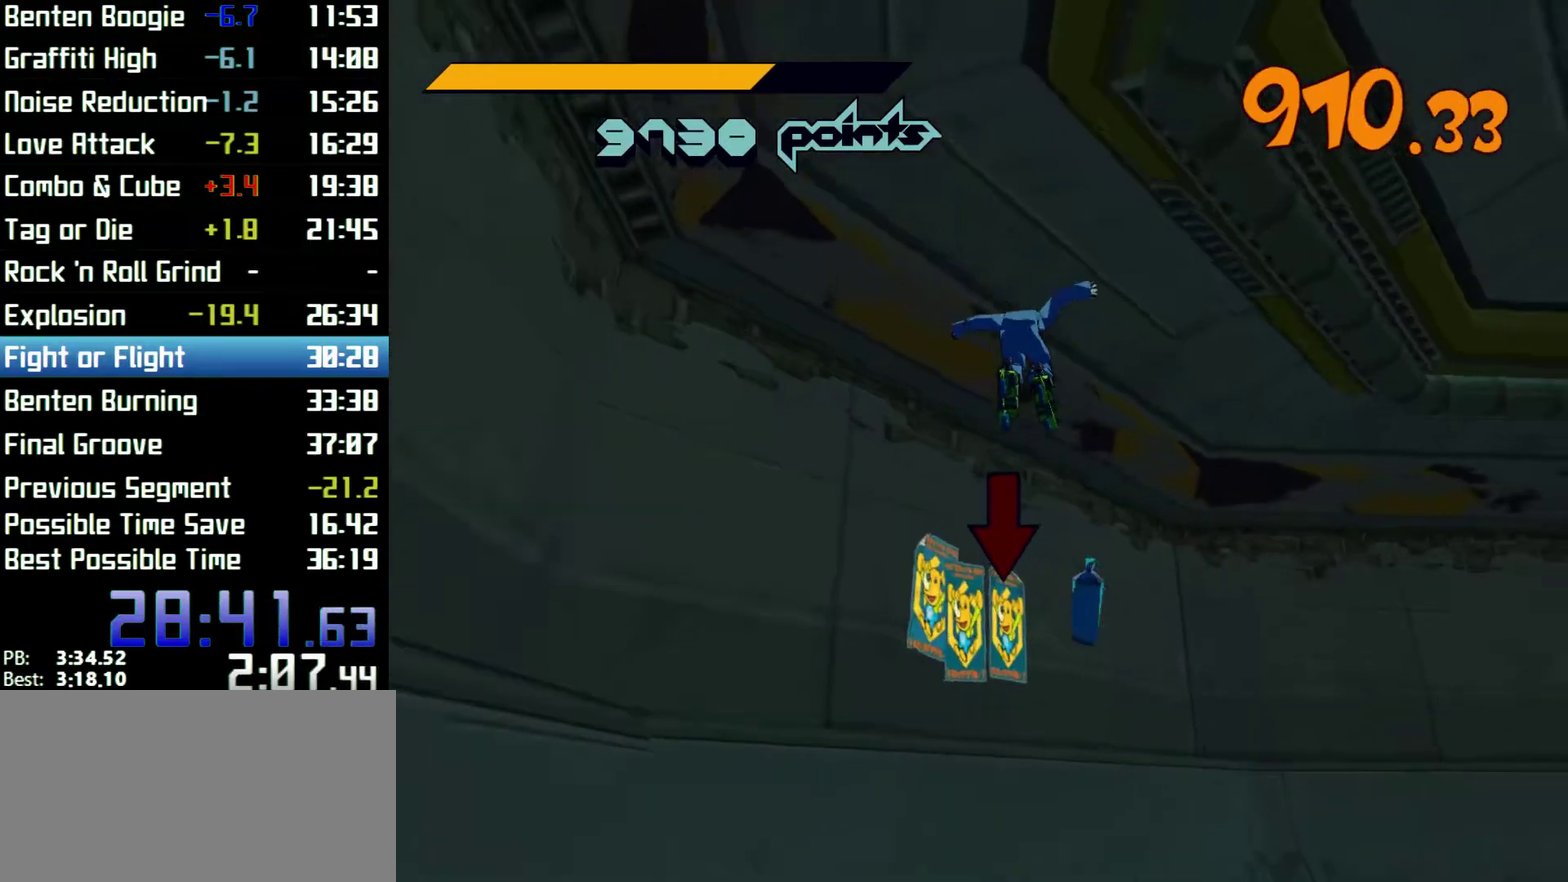
{"buttons": ["A", "R2"], "left_stick": "up-right", "right_stick": "center"}
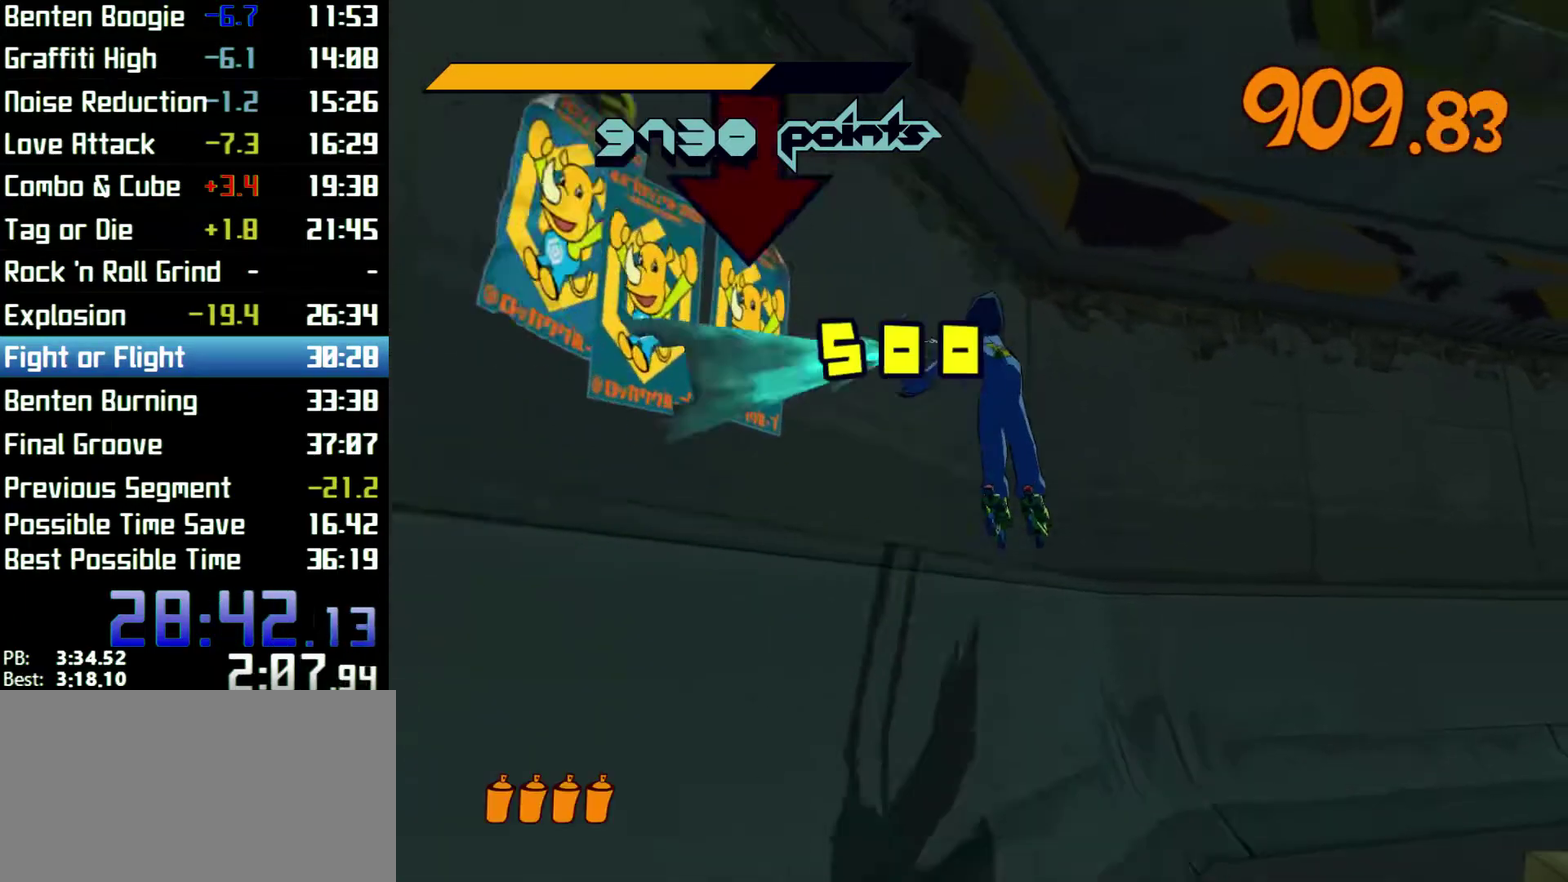
{"buttons": ["R2"], "left_stick": "up-right", "right_stick": "center"}
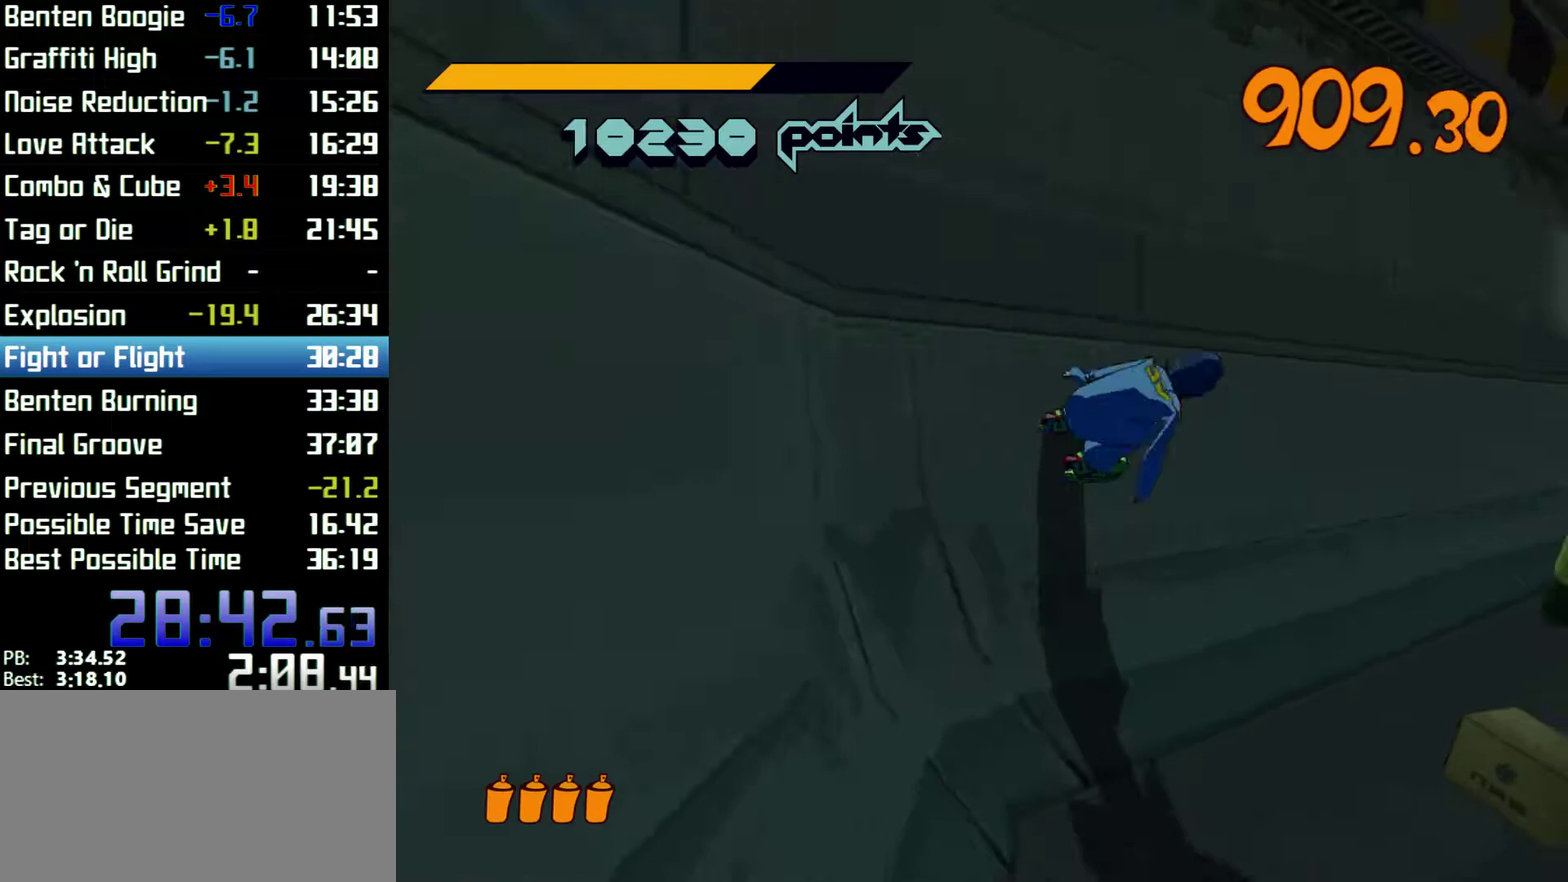
{"buttons": ["A", "R2"], "left_stick": "up", "right_stick": "center"}
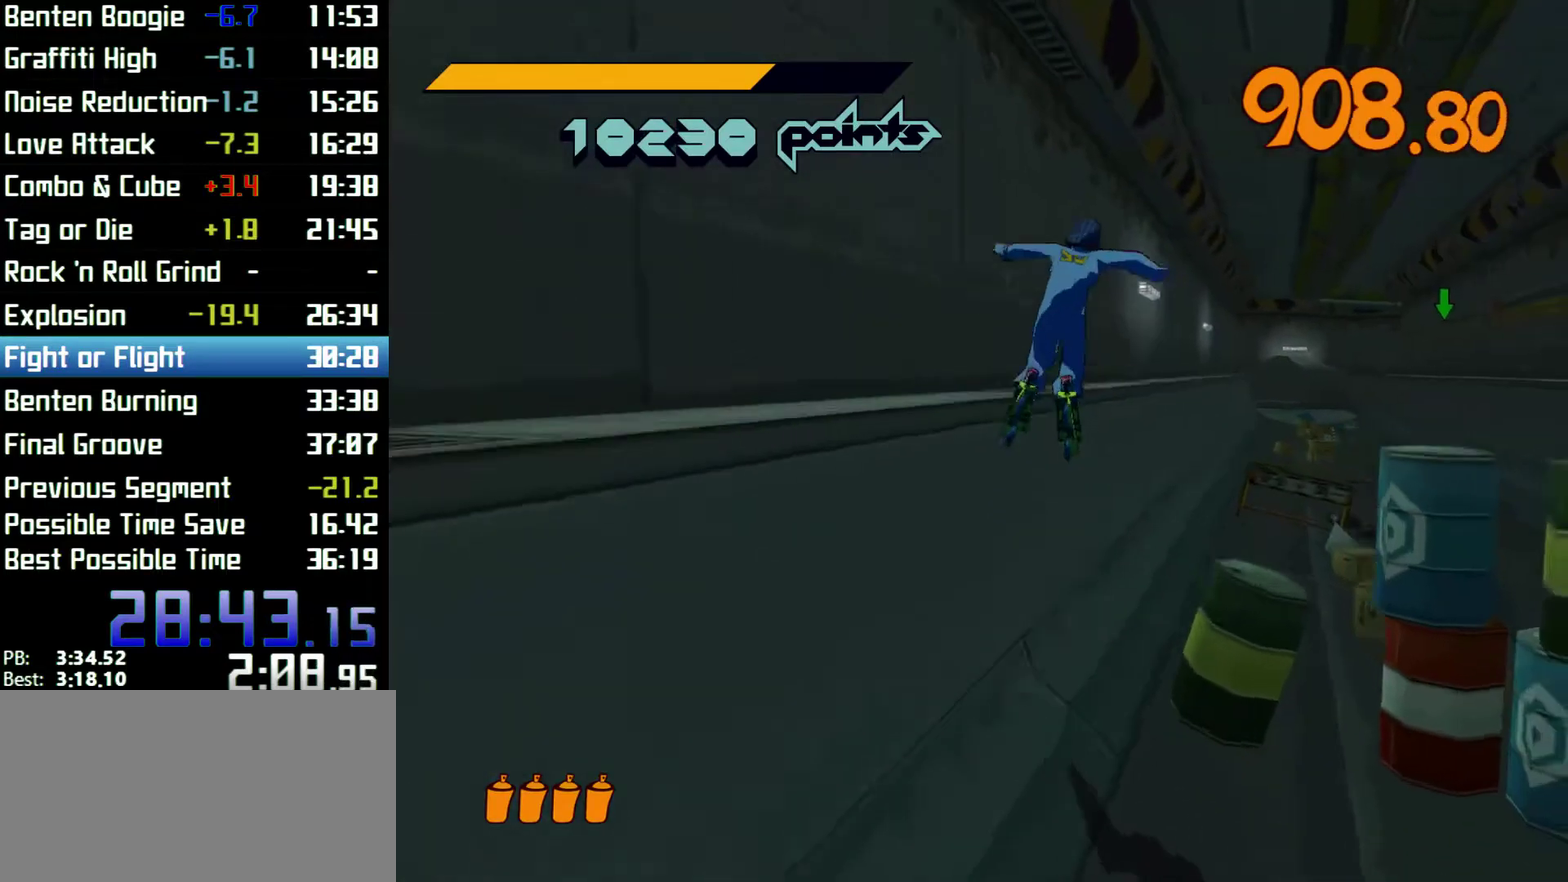
{"buttons": [], "left_stick": "right", "right_stick": "center"}
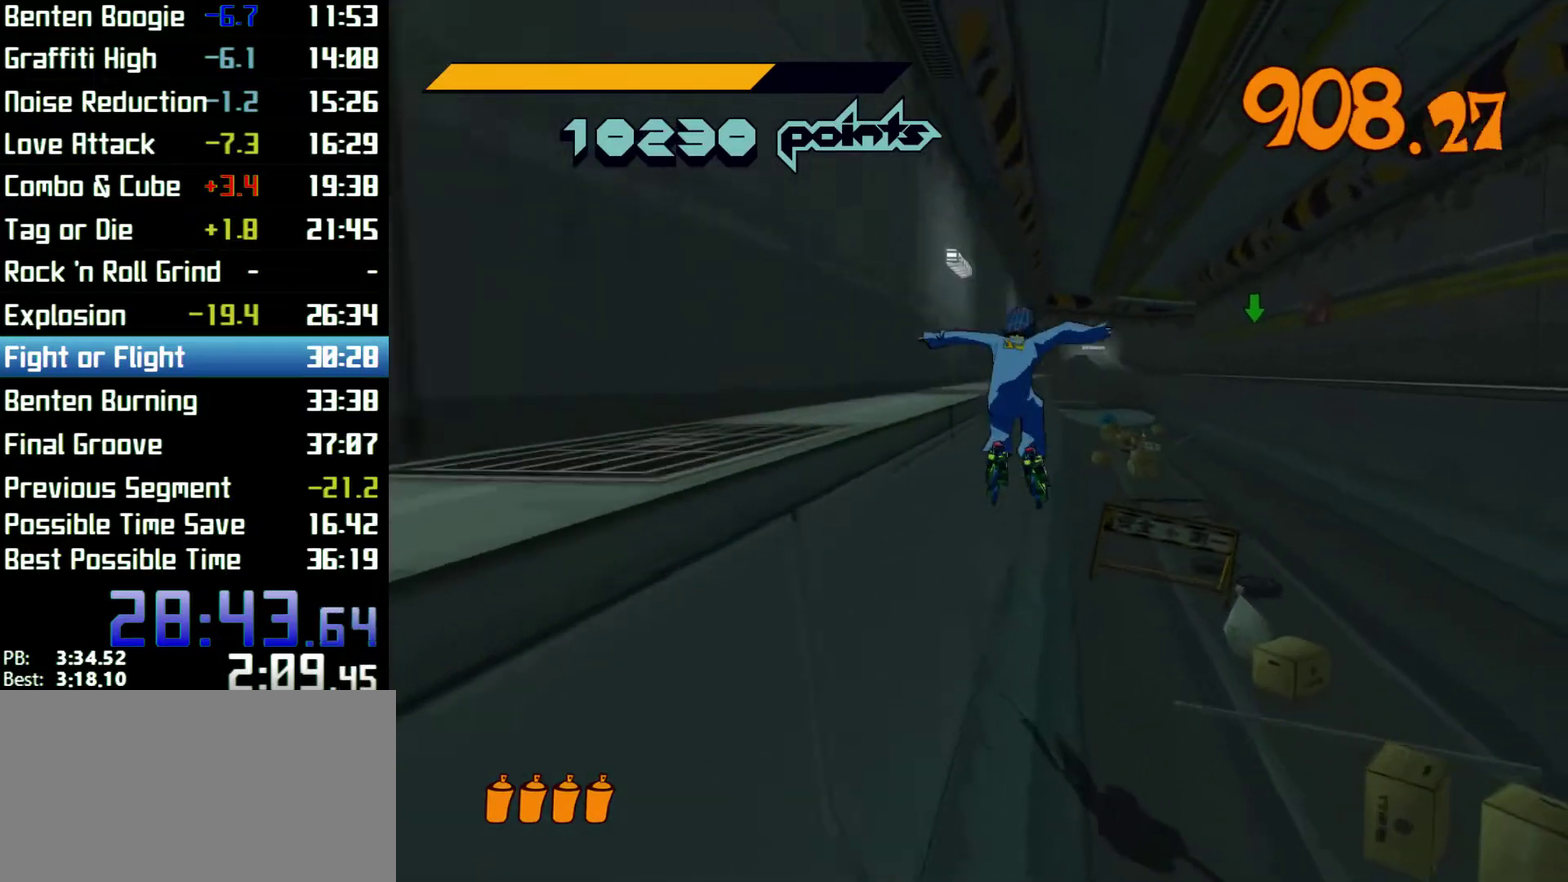
{"buttons": ["R2"], "left_stick": "up", "right_stick": "center"}
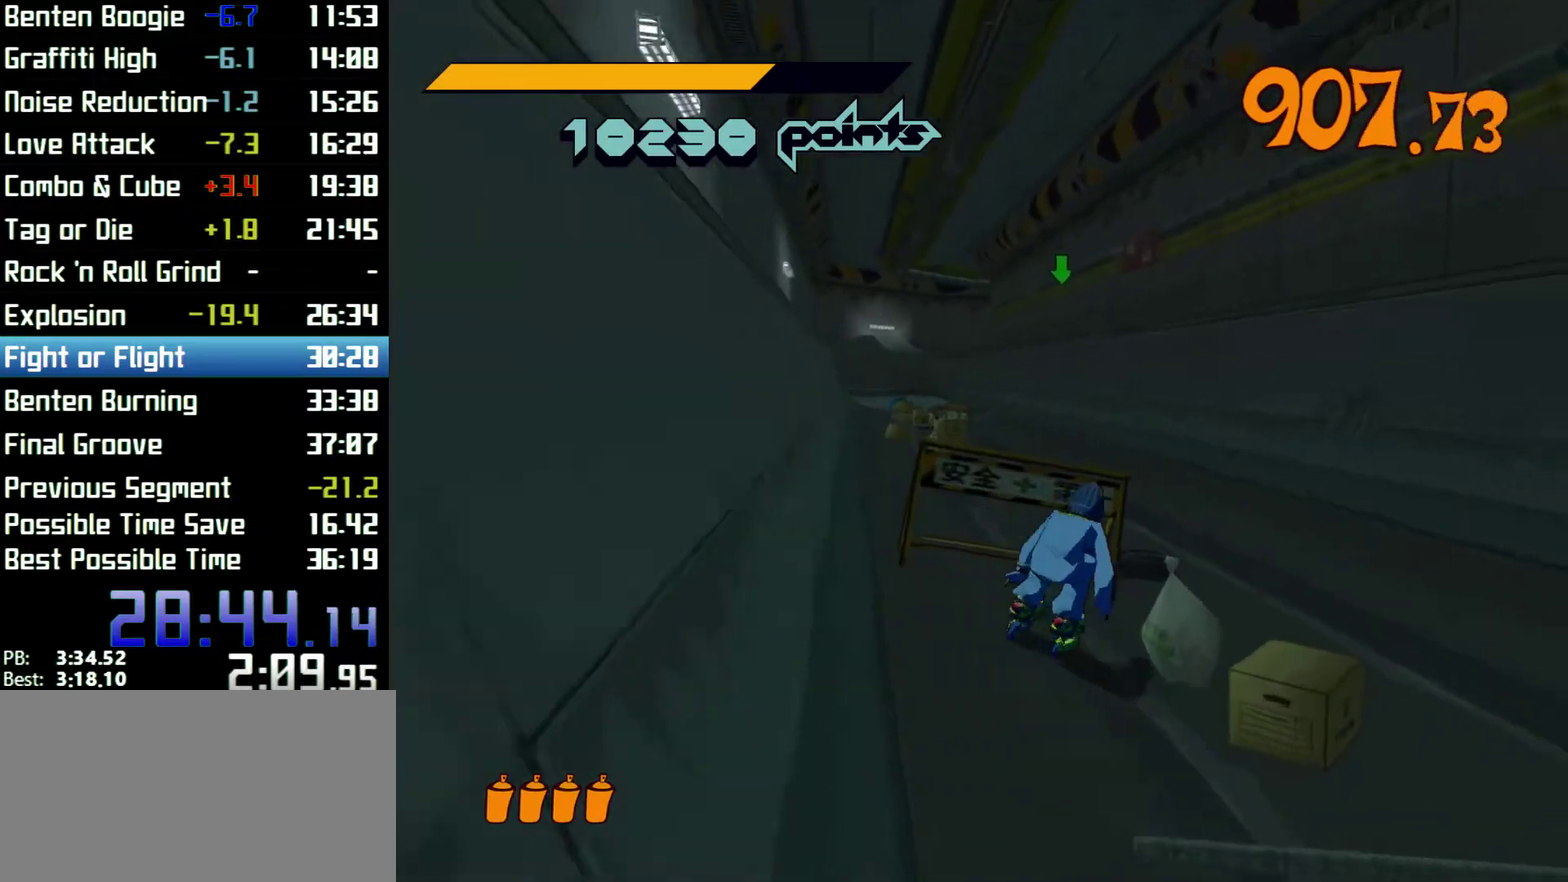
{"buttons": [], "left_stick": "center", "right_stick": "center"}
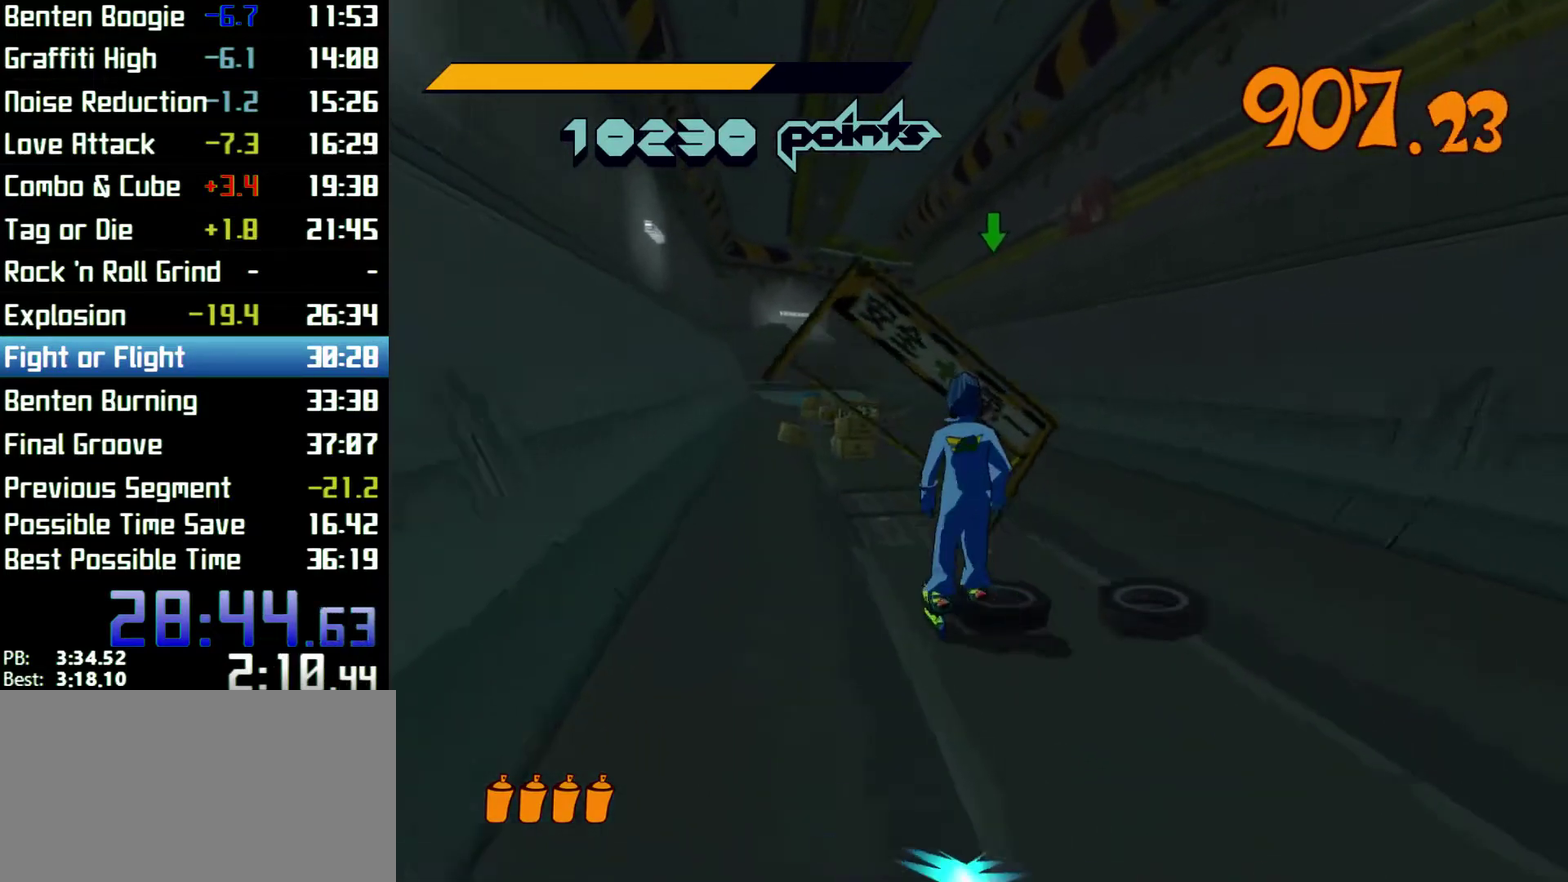
{"buttons": [], "left_stick": "down", "right_stick": "center"}
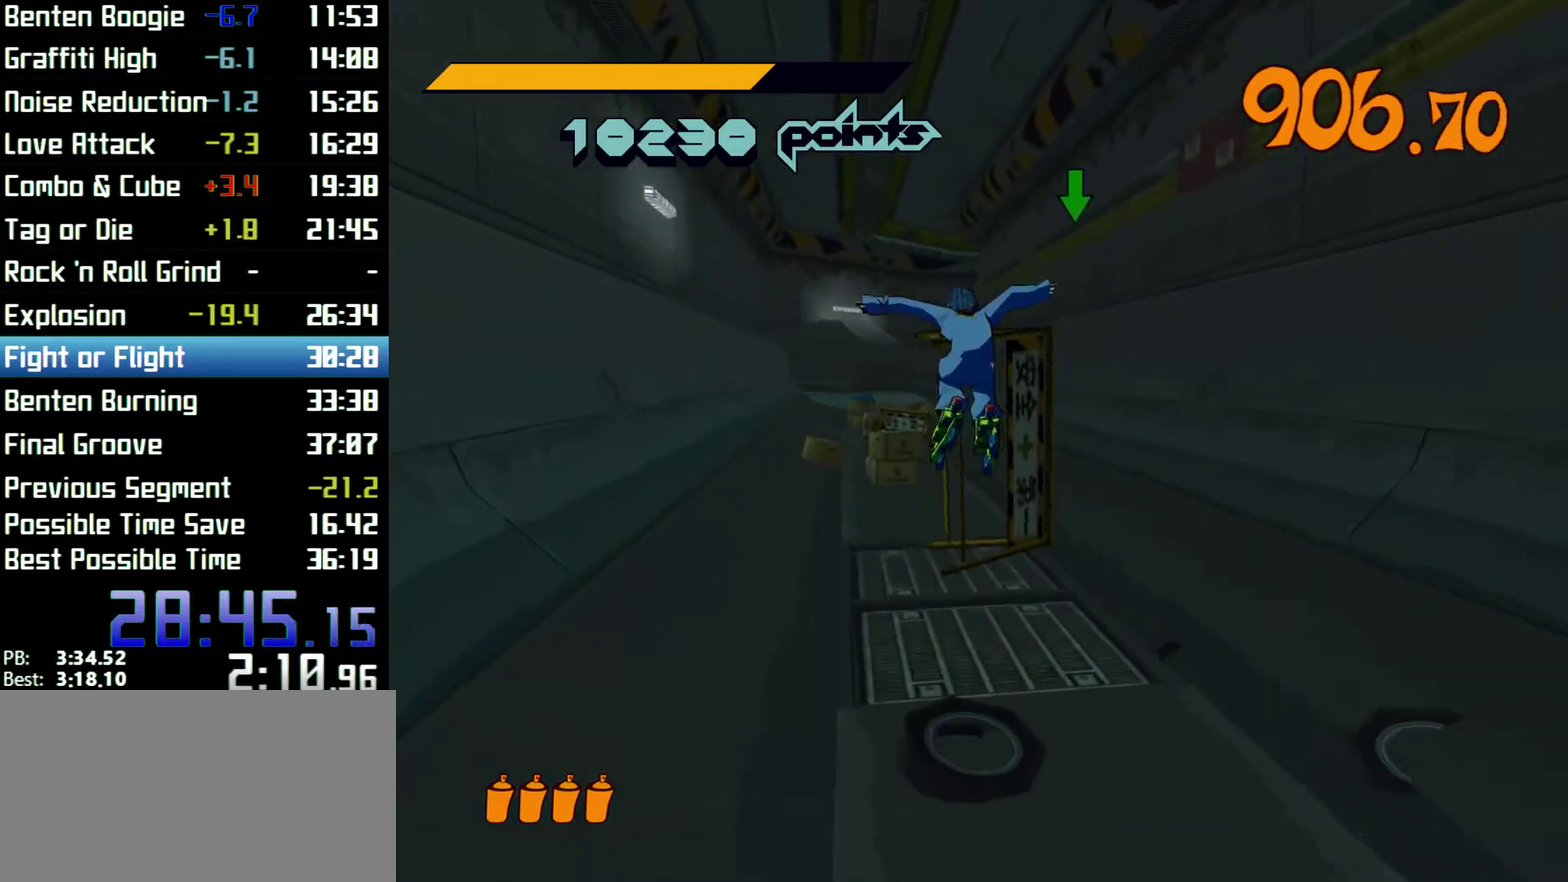
{"buttons": [], "left_stick": "down-right", "right_stick": "center"}
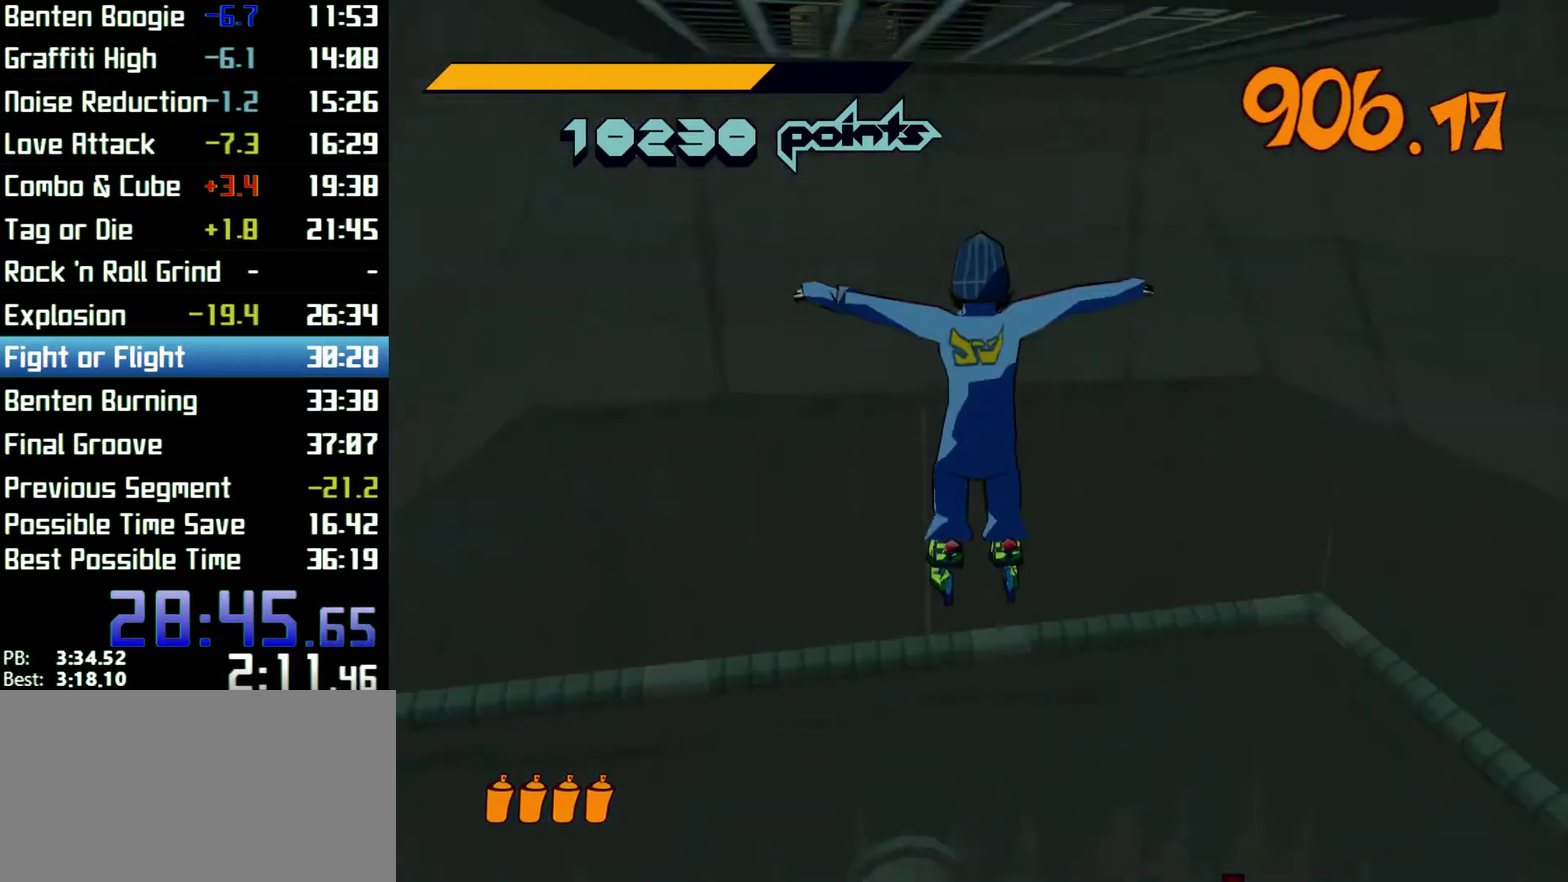
{"buttons": [], "left_stick": "right", "right_stick": "right"}